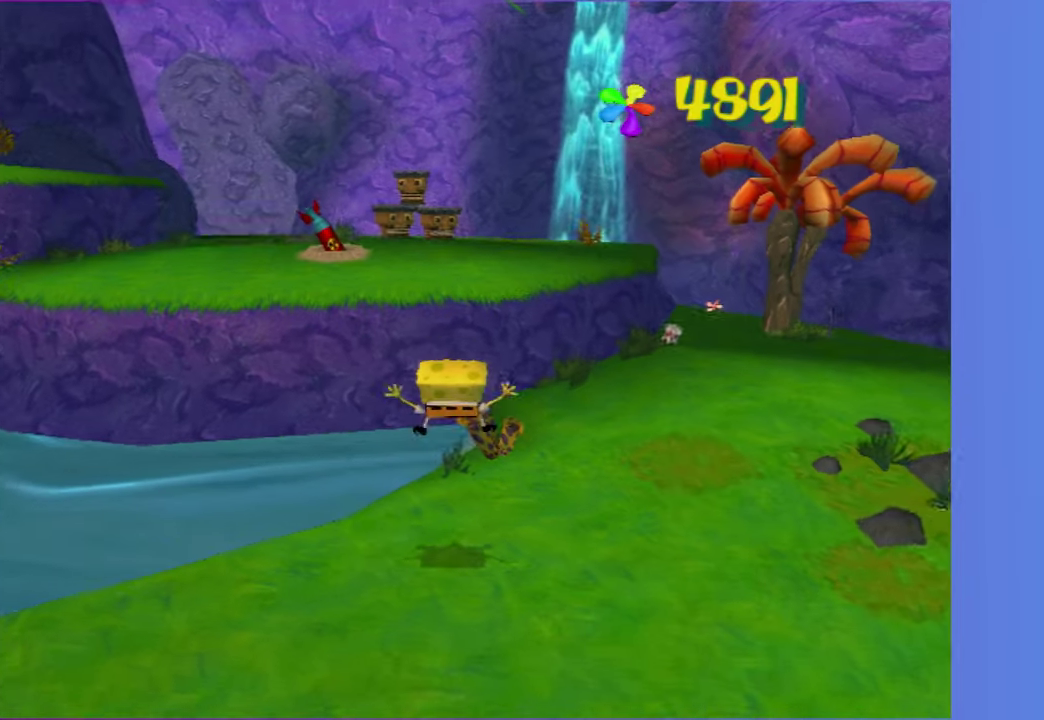
Gameplay with a controller (Xbox layout); each line is a JSON object with the inputs held at the frame after it. "events" lists button and stick changes between this image and that frame as [ms after this image, input, new state], when the widget could be followed in between. Not read: L3 R3.
{"buttons": [], "left_stick": "up-left", "right_stick": "center", "events": [[100, "A", "down"], [200, "A", "up"]]}
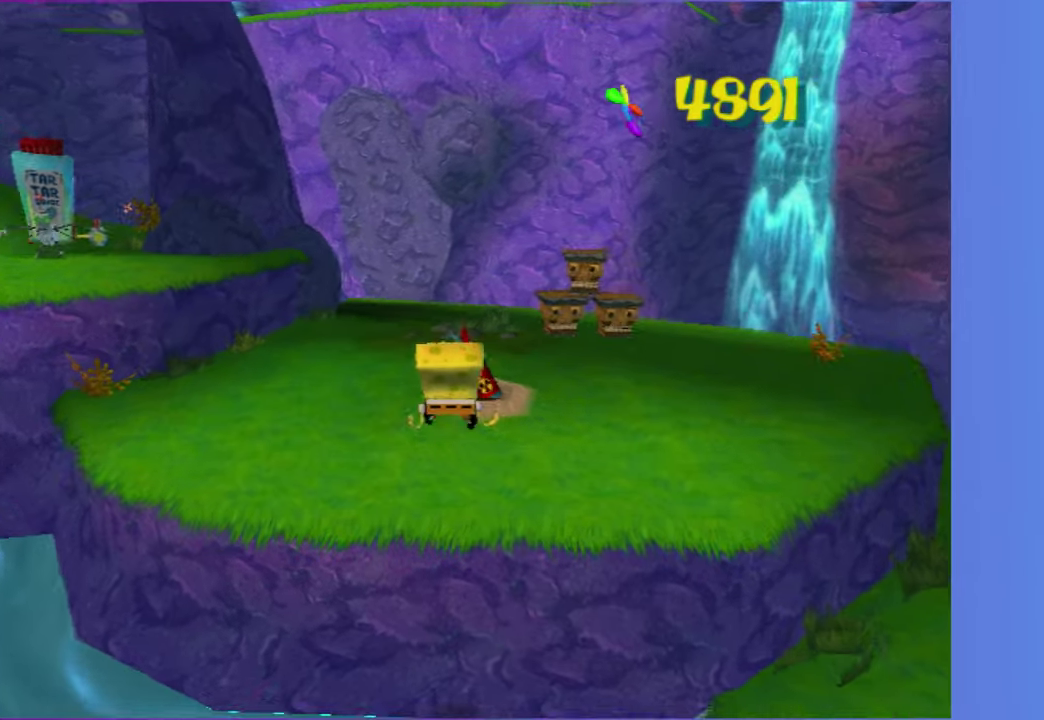
{"buttons": [], "left_stick": "up-left", "right_stick": "center", "events": [[333, "A", "down"], [450, "A", "up"]]}
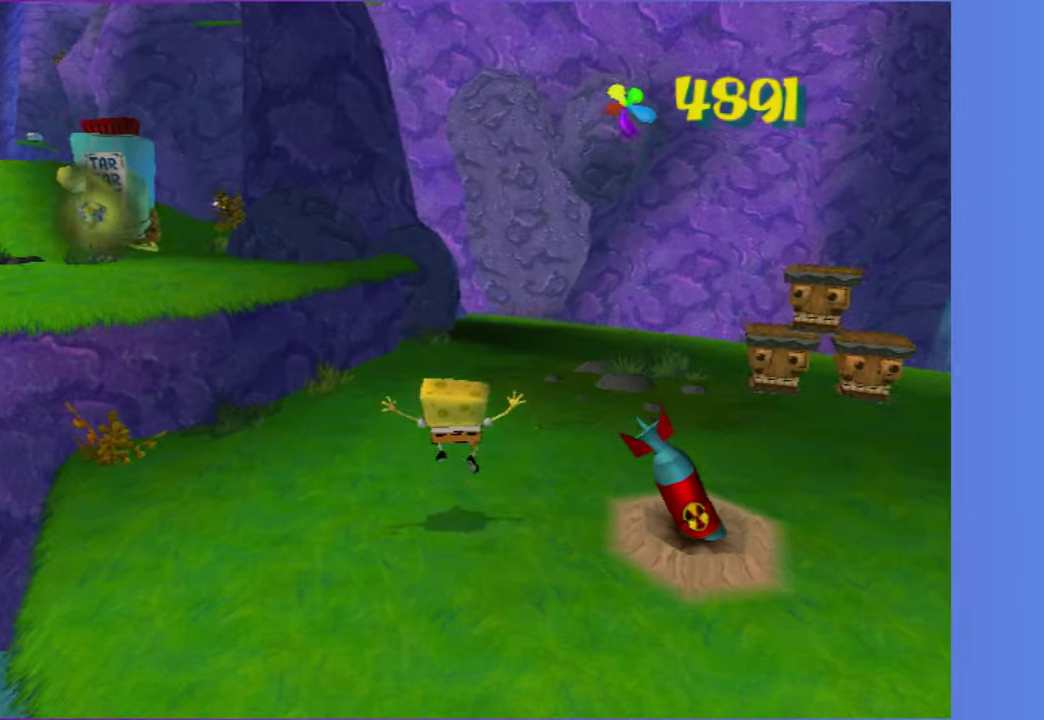
{"buttons": [], "left_stick": "up-left", "right_stick": "center", "events": [[83, "A", "down"], [233, "A", "up"]]}
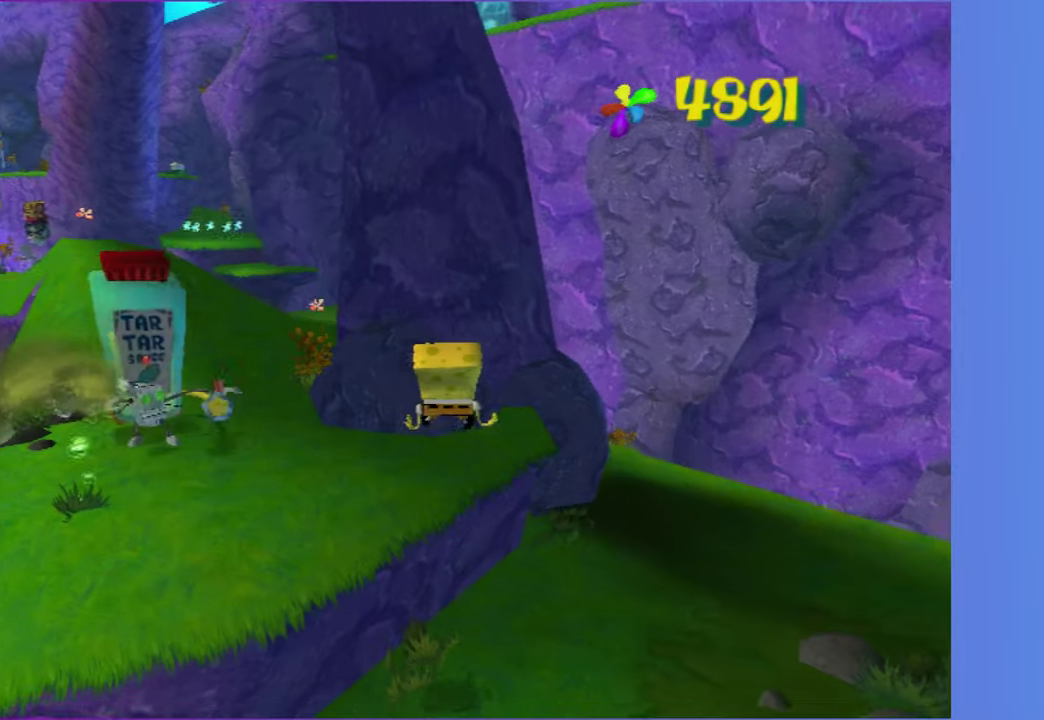
{"buttons": [], "left_stick": "up-left", "right_stick": "center", "events": [[367, "X", "down"], [500, "X", "up"]]}
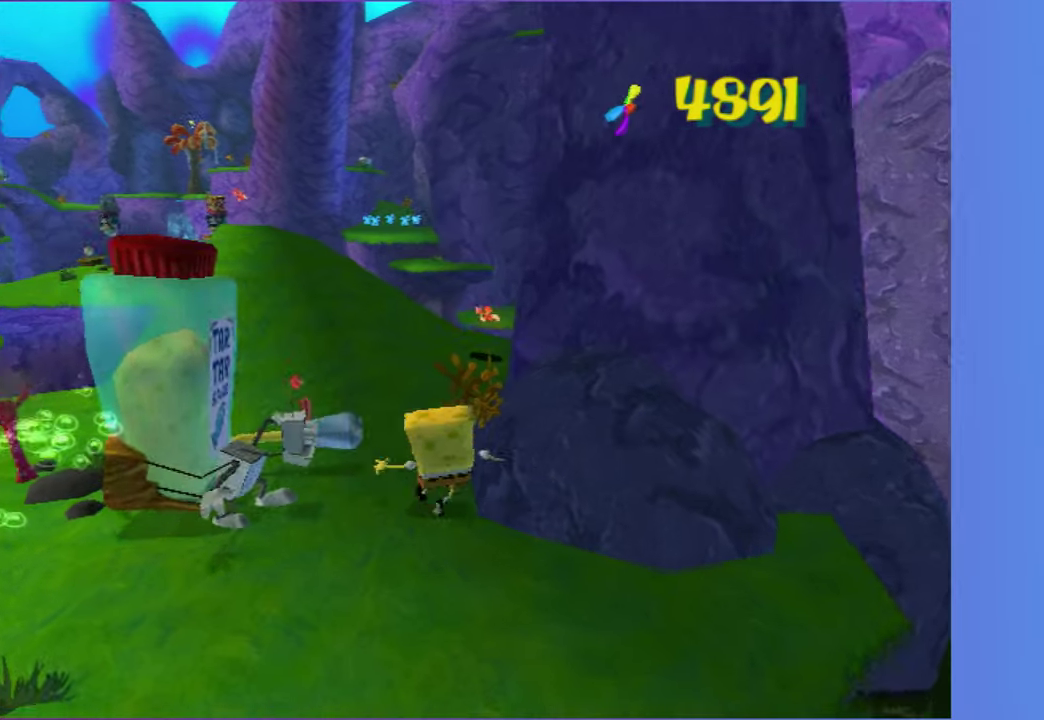
{"buttons": [], "left_stick": "up", "right_stick": "center", "events": [[150, "left_stick", "up"], [250, "right_stick", "left"], [383, "right_stick", "center"]]}
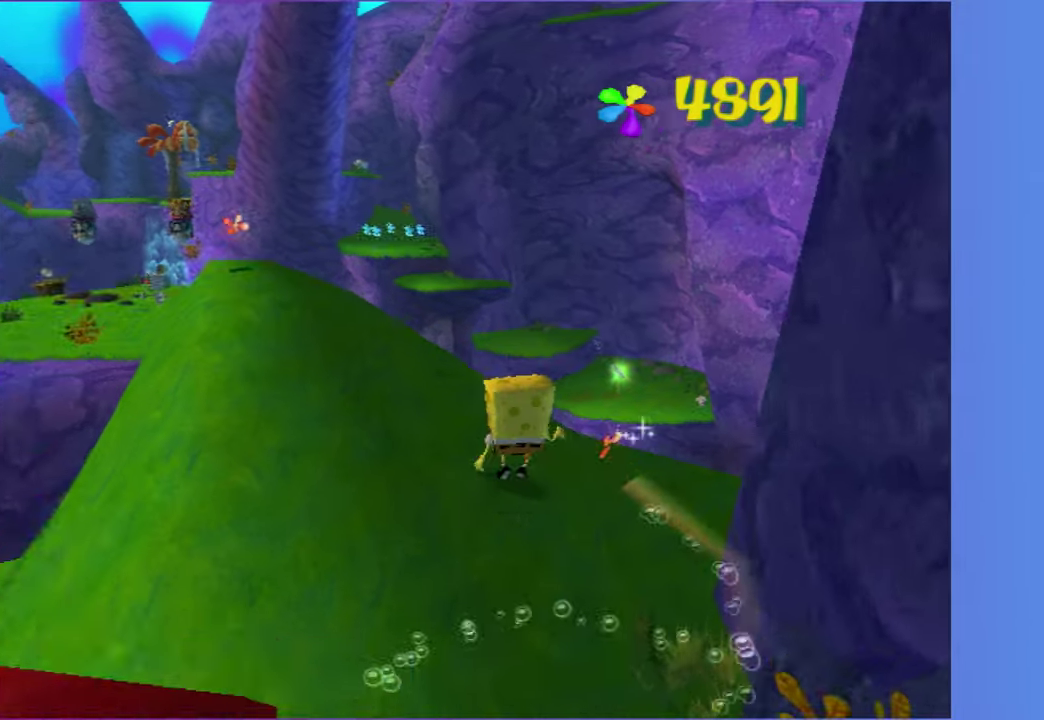
{"buttons": ["A"], "left_stick": "up", "right_stick": "center", "events": [[100, "left_stick", "up-right"], [383, "A", "down"], [483, "left_stick", "up"]]}
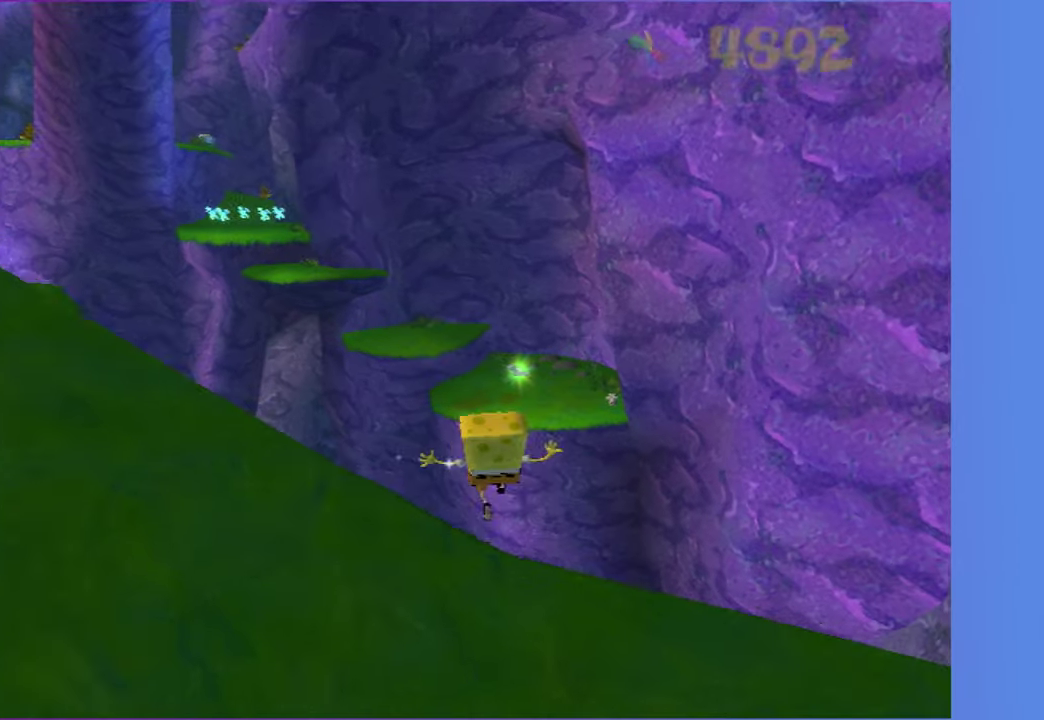
{"buttons": [], "left_stick": "up", "right_stick": "center", "events": [[283, "A", "up"]]}
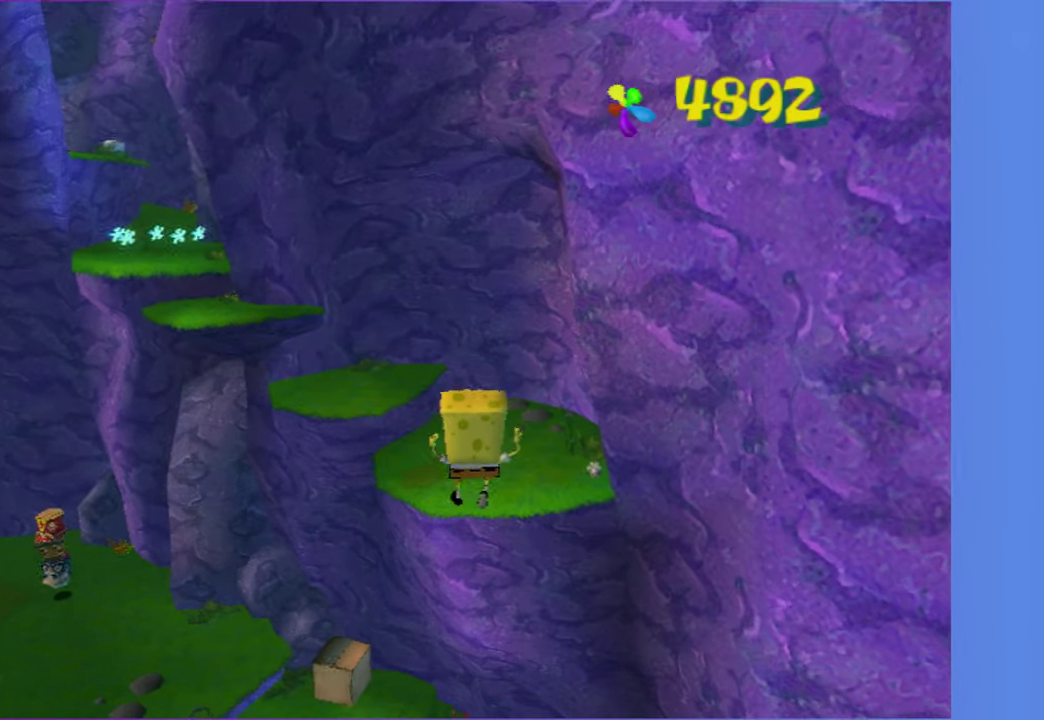
{"buttons": [], "left_stick": "up", "right_stick": "center", "events": [[100, "A", "down"], [200, "A", "up"]]}
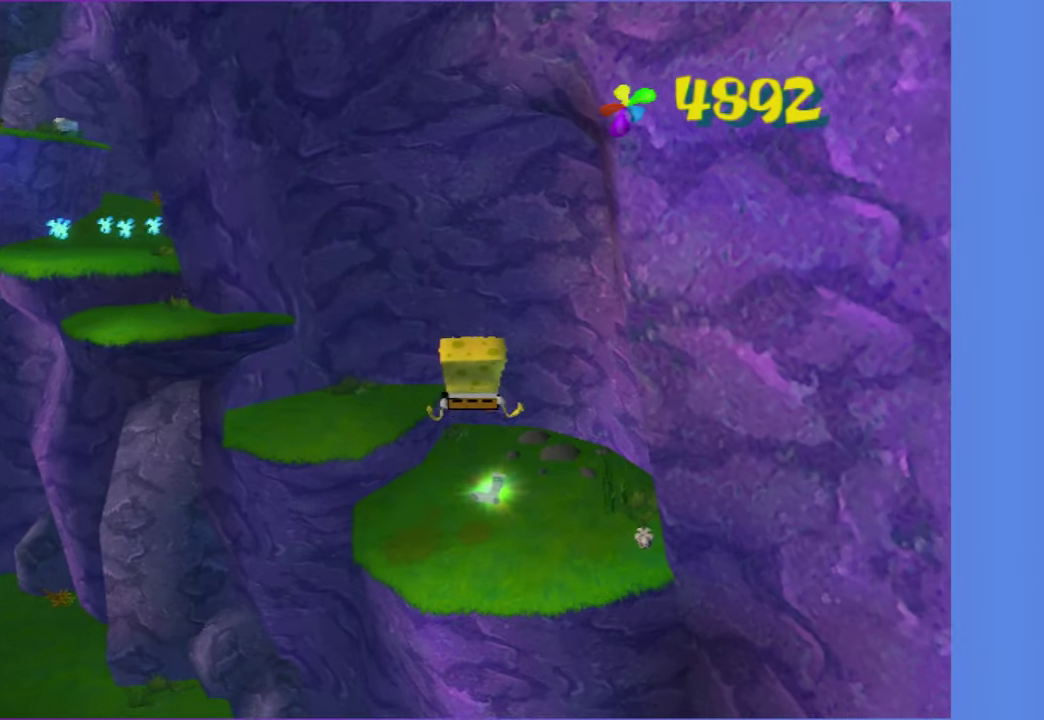
{"buttons": [], "left_stick": "up-right", "right_stick": "center", "events": [[283, "left_stick", "up-right"]]}
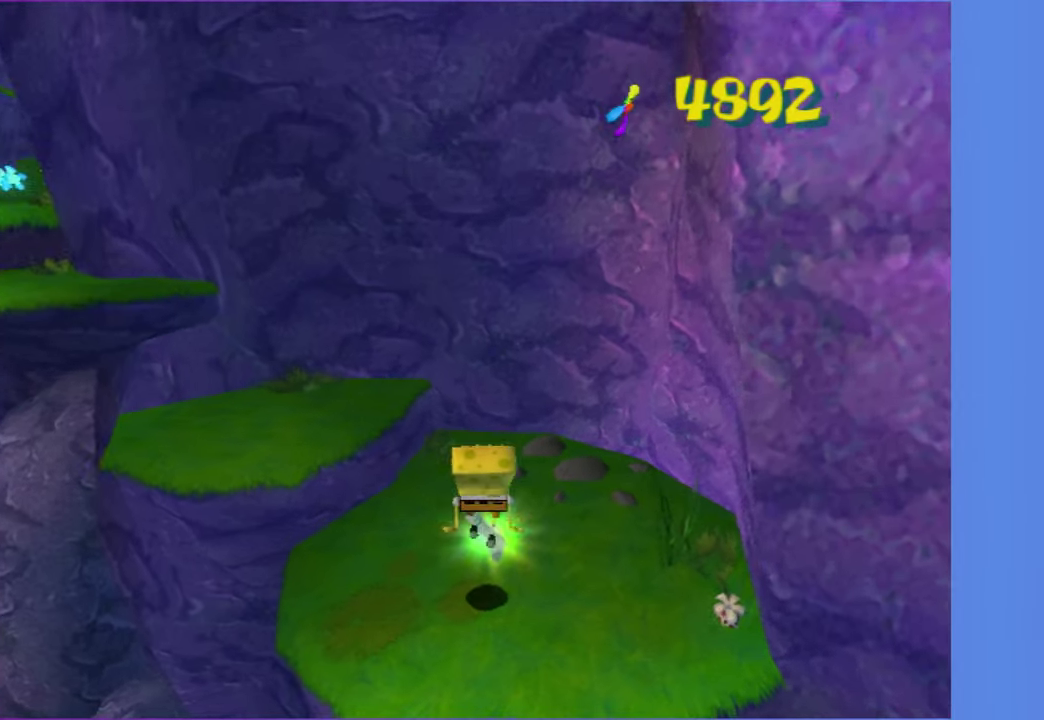
{"buttons": [], "left_stick": "left", "right_stick": "center", "events": [[100, "left_stick", "up"], [167, "A", "down"], [250, "A", "up"], [267, "left_stick", "up-left"], [317, "A", "down"], [383, "left_stick", "left"], [417, "A", "up"]]}
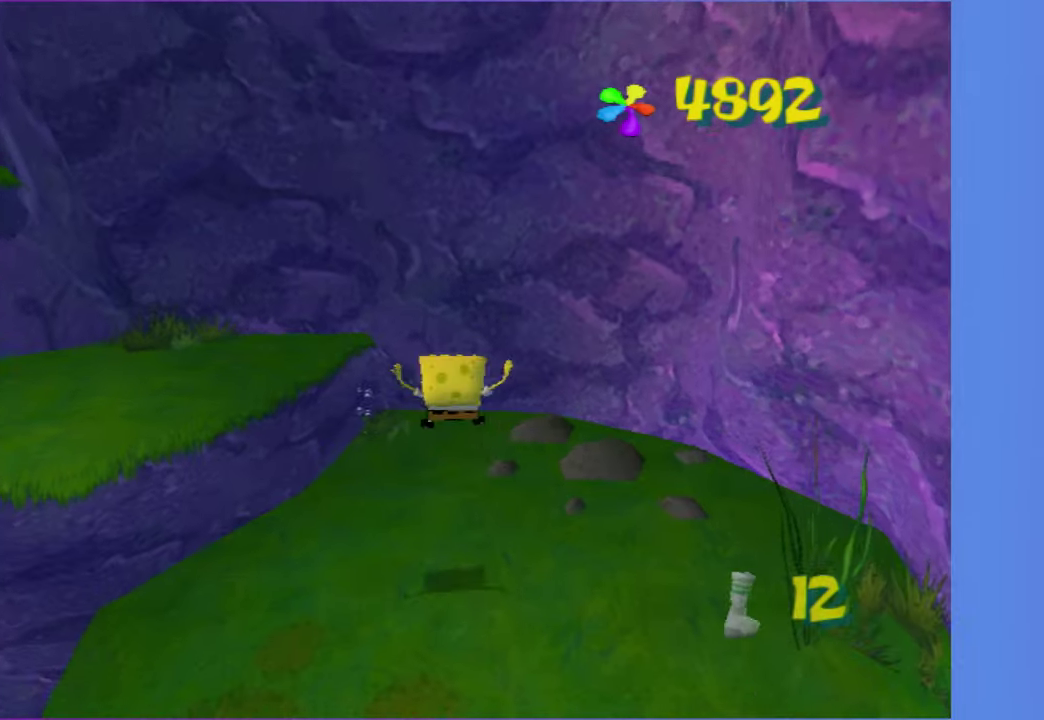
{"buttons": ["A"], "left_stick": "down-left", "right_stick": "center", "events": [[267, "left_stick", "down-left"], [500, "A", "down"]]}
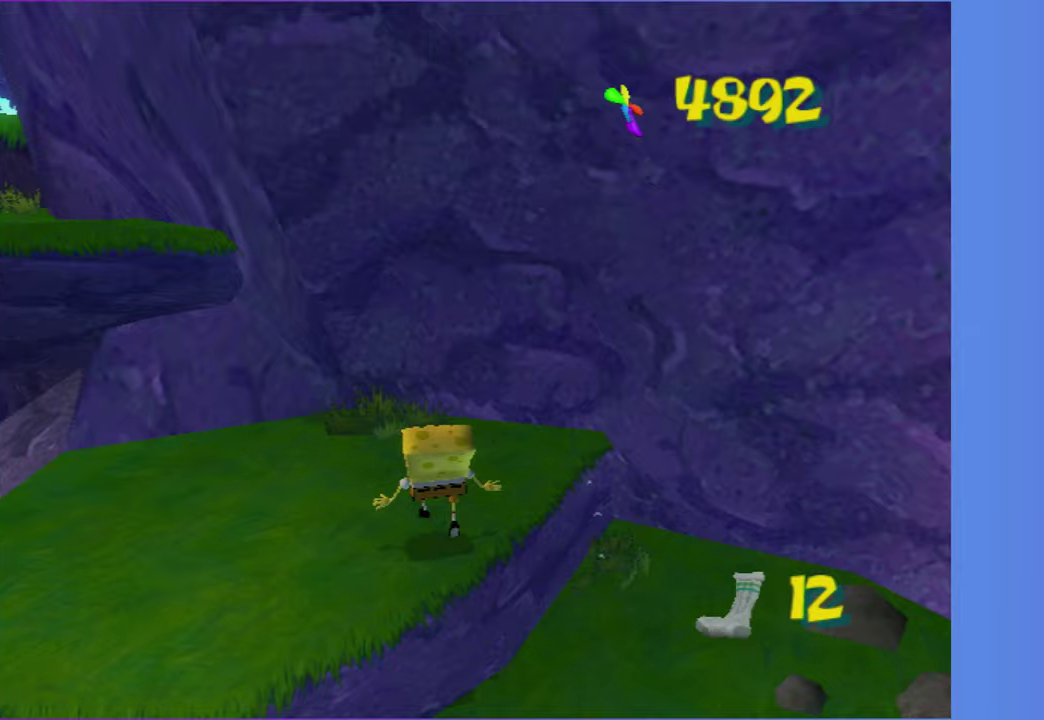
{"buttons": ["A"], "left_stick": "up-left", "right_stick": "center", "events": [[133, "A", "up"], [133, "left_stick", "left"], [300, "A", "down"], [383, "left_stick", "up-left"]]}
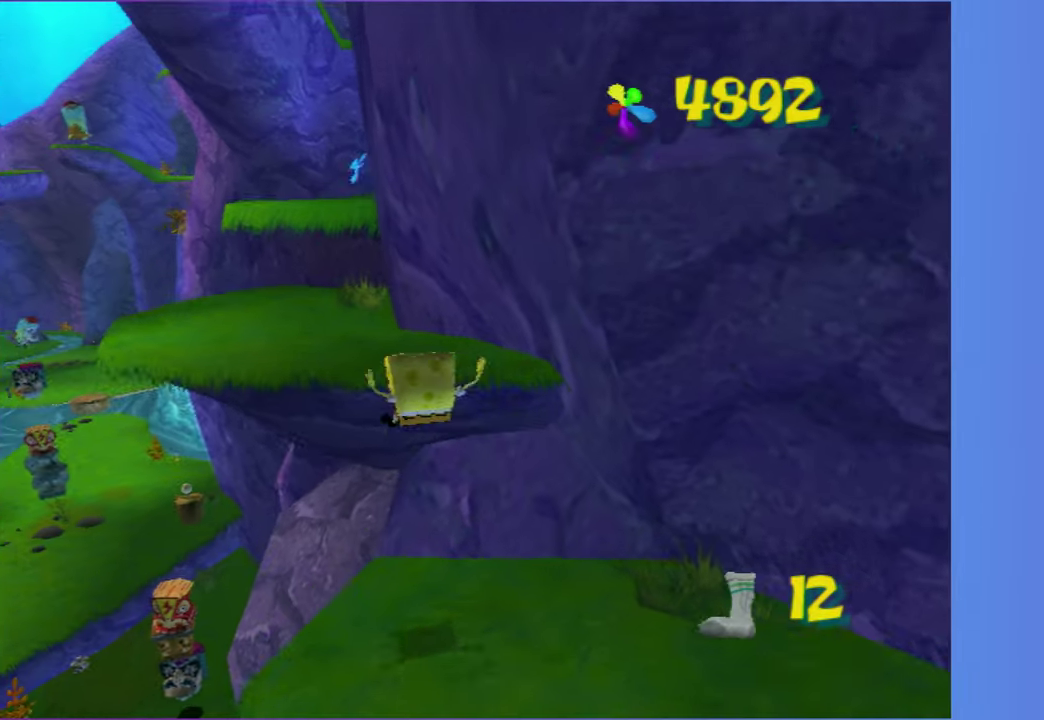
{"buttons": ["A"], "left_stick": "up-right", "right_stick": "center", "events": [[33, "A", "up"], [50, "left_stick", "up"], [133, "left_stick", "up-left"], [300, "A", "down"], [317, "left_stick", "up"], [400, "A", "up"], [400, "left_stick", "up-right"], [500, "A", "down"]]}
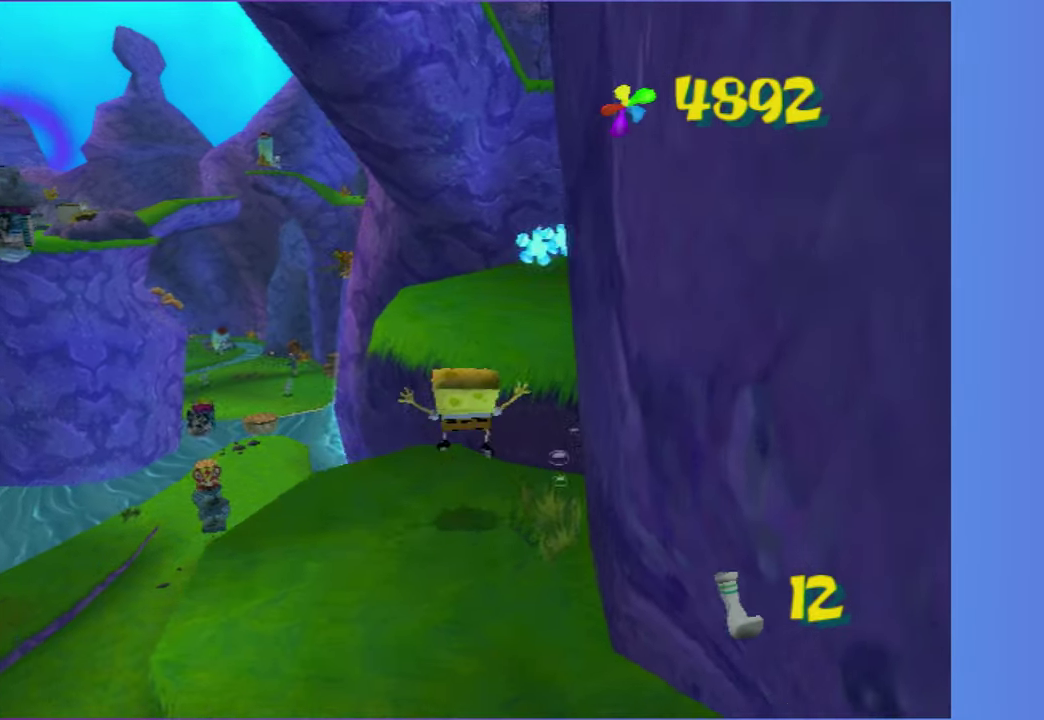
{"buttons": [], "left_stick": "up", "right_stick": "center", "events": [[100, "A", "up"], [267, "left_stick", "up"]]}
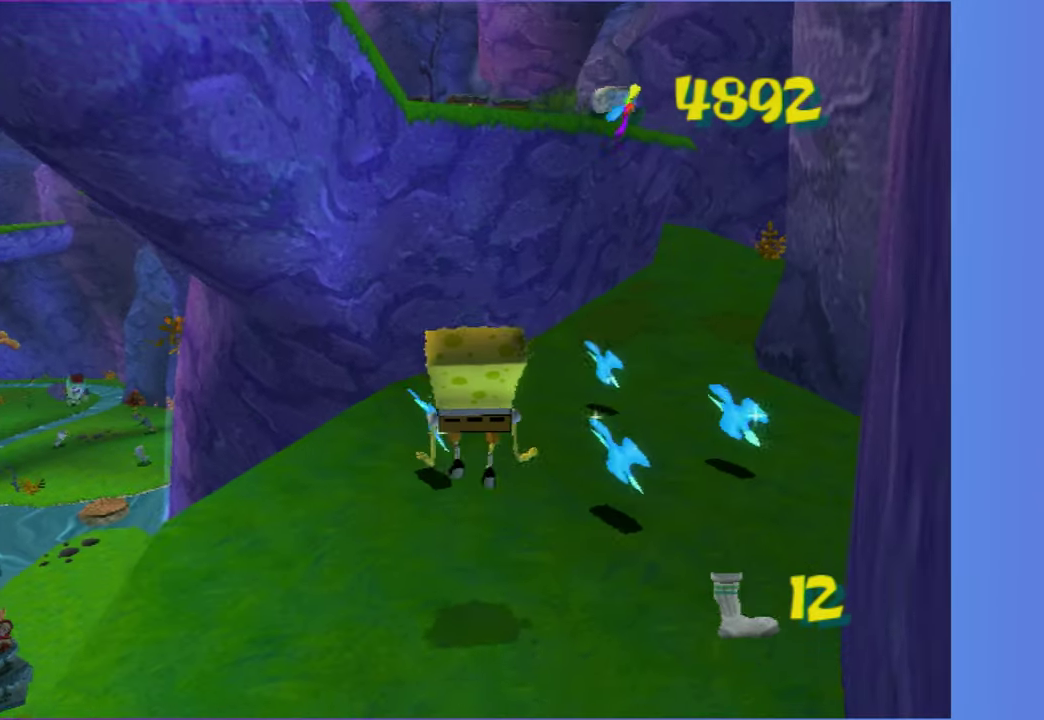
{"buttons": [], "left_stick": "center", "right_stick": "center", "events": [[300, "Y", "down"], [333, "left_stick", "center"], [417, "Y", "up"]]}
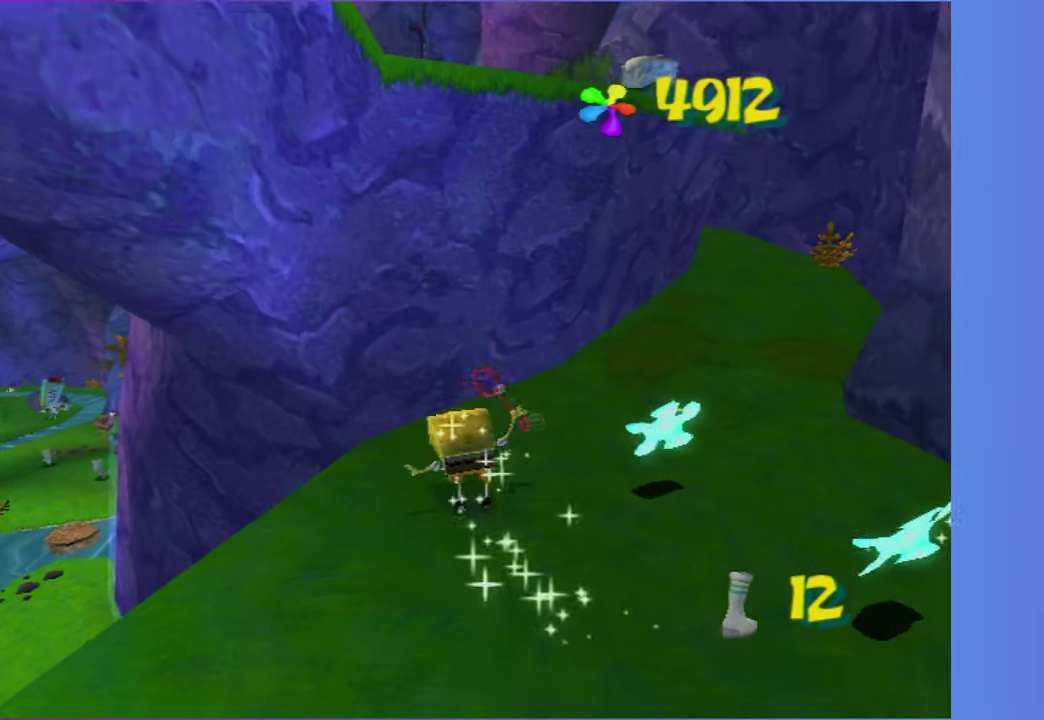
{"buttons": [], "left_stick": "left", "right_stick": "right", "events": [[83, "left_stick", "left"], [133, "right_stick", "right"]]}
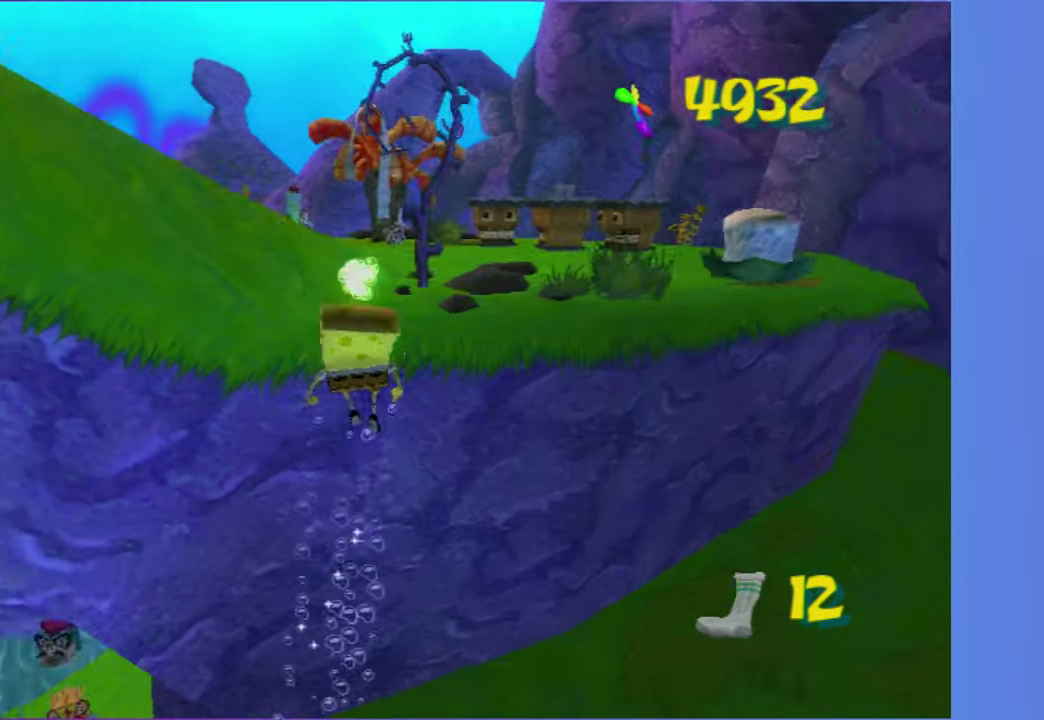
{"buttons": ["A"], "left_stick": "center", "right_stick": "center", "events": [[150, "right_stick", "center"], [267, "A", "down"], [350, "A", "up"], [467, "A", "down"], [483, "left_stick", "center"]]}
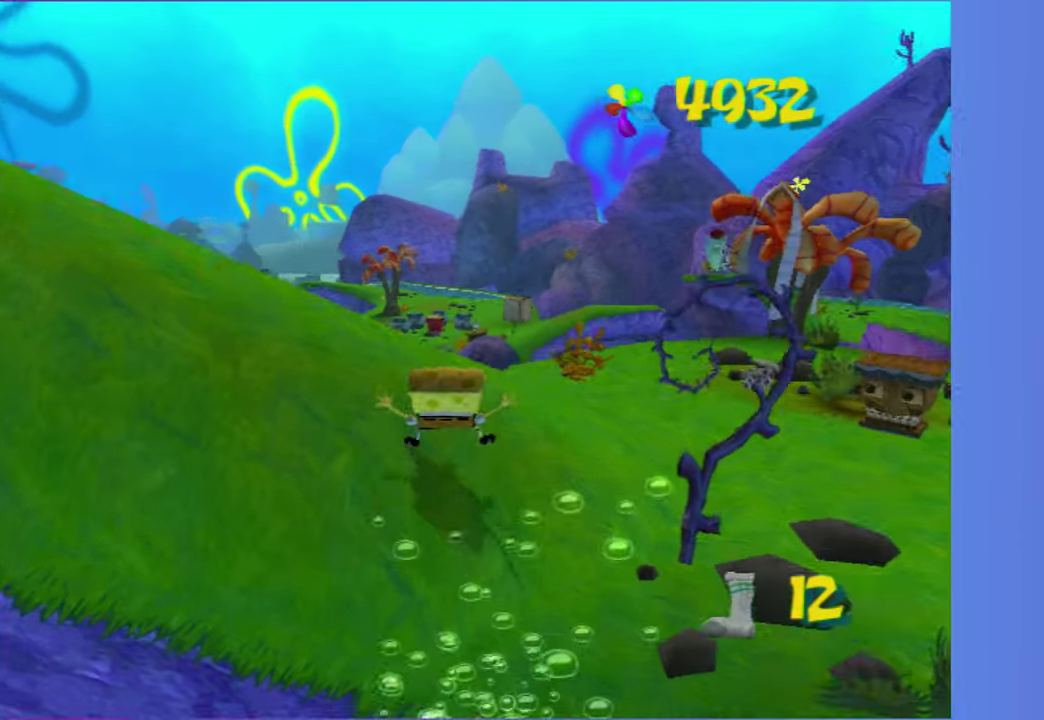
{"buttons": ["A"], "left_stick": "down-left", "right_stick": "right", "events": [[50, "A", "up"], [83, "left_stick", "down-left"], [233, "right_stick", "right"], [450, "A", "down"]]}
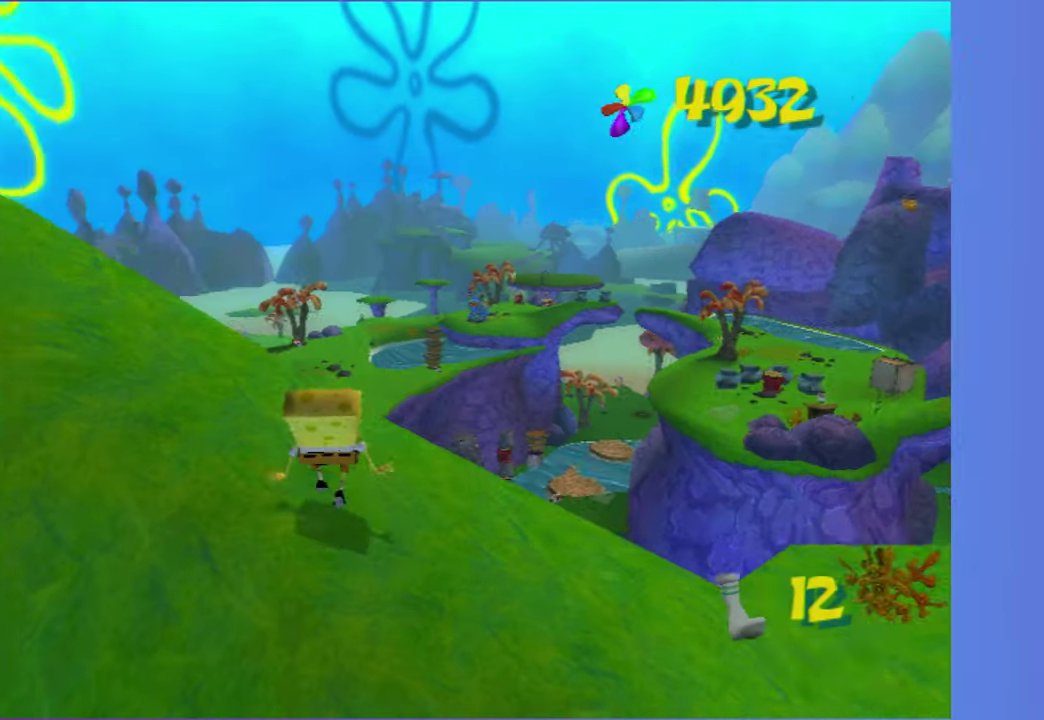
{"buttons": ["A"], "left_stick": "up-left", "right_stick": "center", "events": [[83, "left_stick", "left"], [117, "A", "up"], [117, "right_stick", "center"], [200, "left_stick", "up-left"], [450, "A", "down"]]}
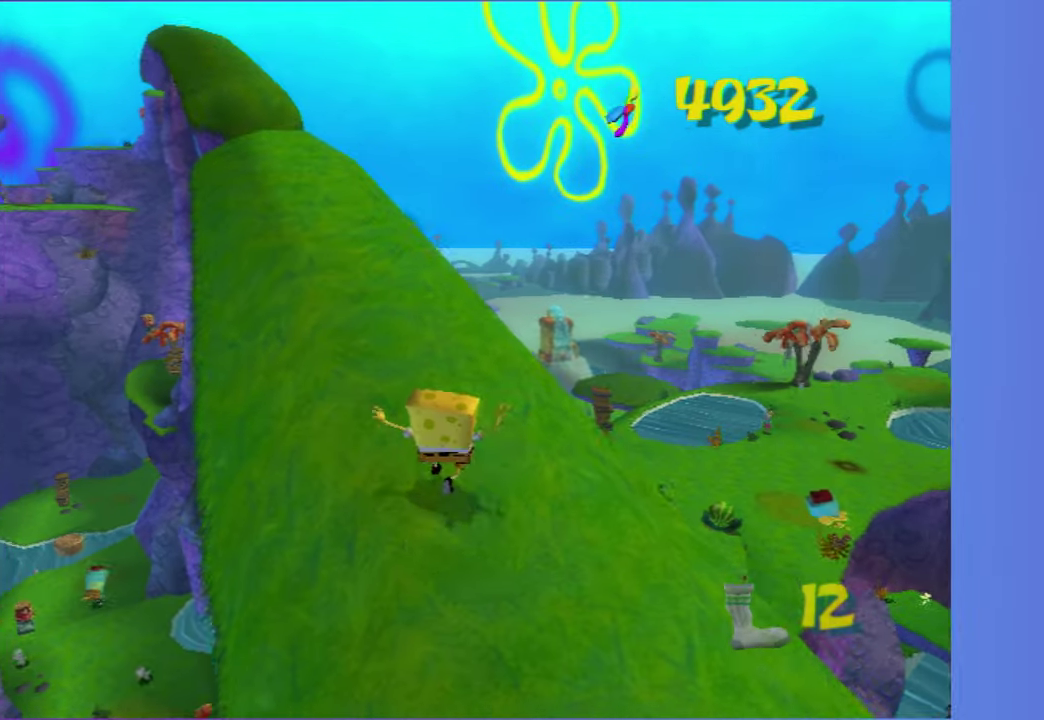
{"buttons": [], "left_stick": "up-left", "right_stick": "center", "events": [[50, "A", "up"], [400, "A", "down"], [467, "A", "up"]]}
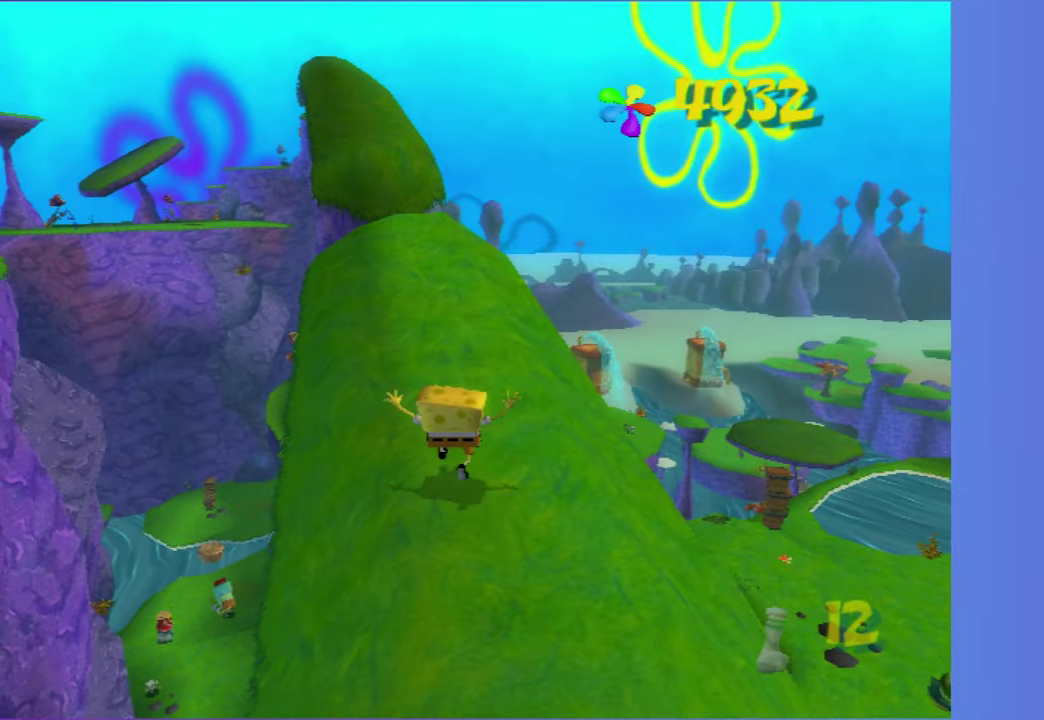
{"buttons": [], "left_stick": "up", "right_stick": "center", "events": [[167, "left_stick", "up"]]}
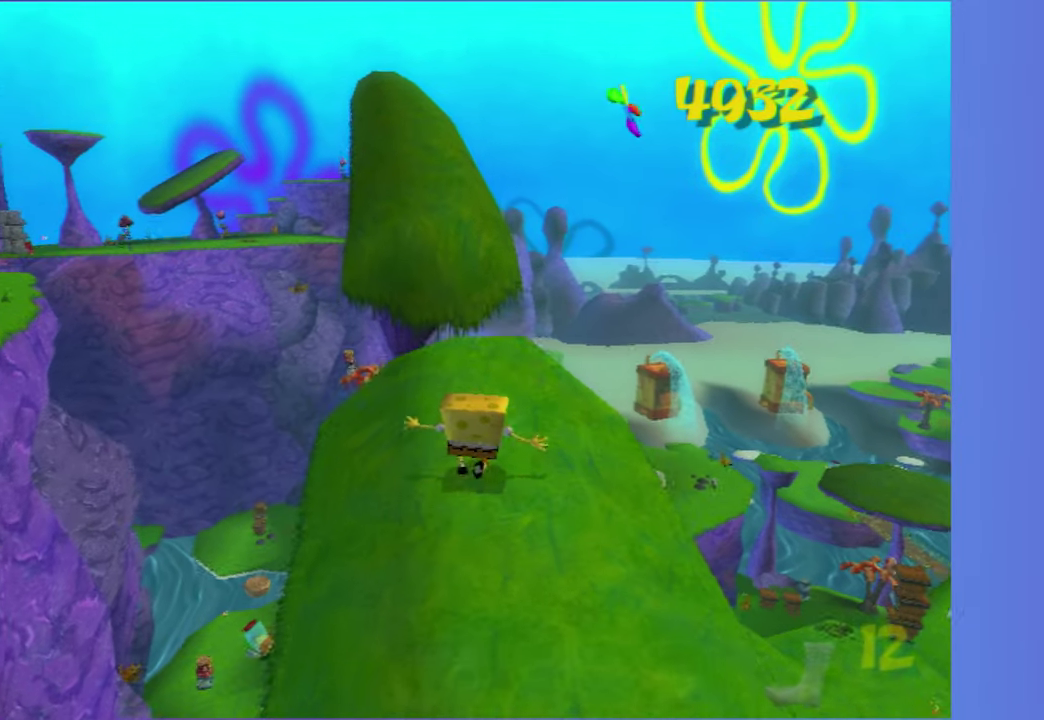
{"buttons": [], "left_stick": "up-left", "right_stick": "center", "events": [[50, "A", "down"], [167, "A", "up"], [283, "A", "down"], [317, "left_stick", "up-left"], [417, "A", "up"]]}
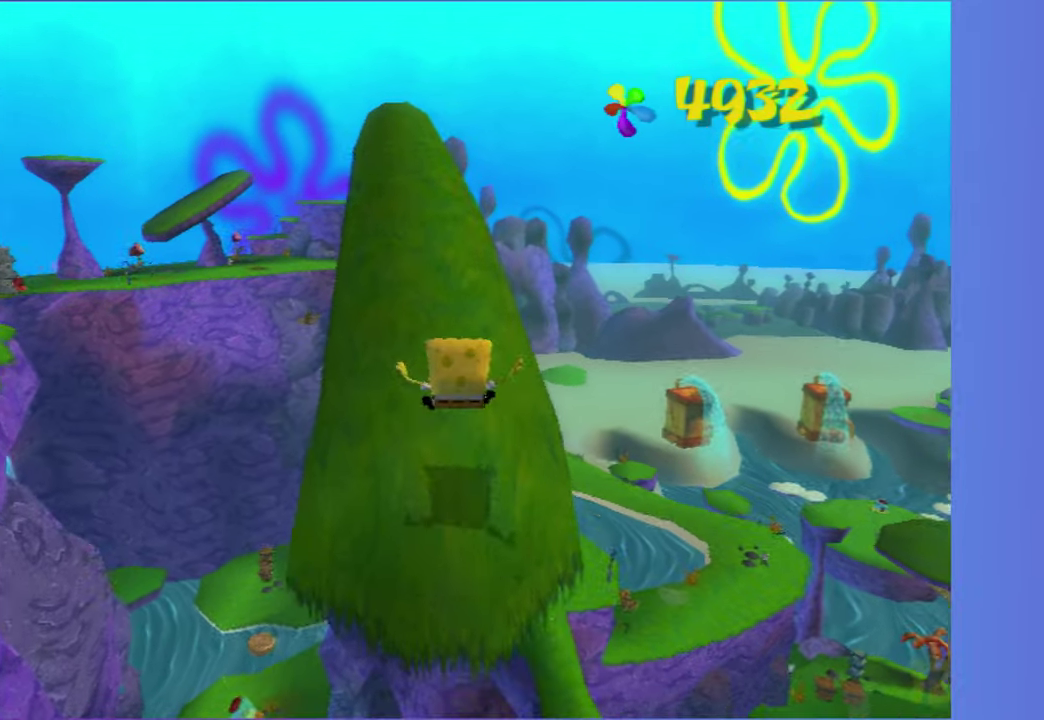
{"buttons": [], "left_stick": "up", "right_stick": "center", "events": [[33, "left_stick", "up"], [233, "A", "down"], [333, "A", "up"]]}
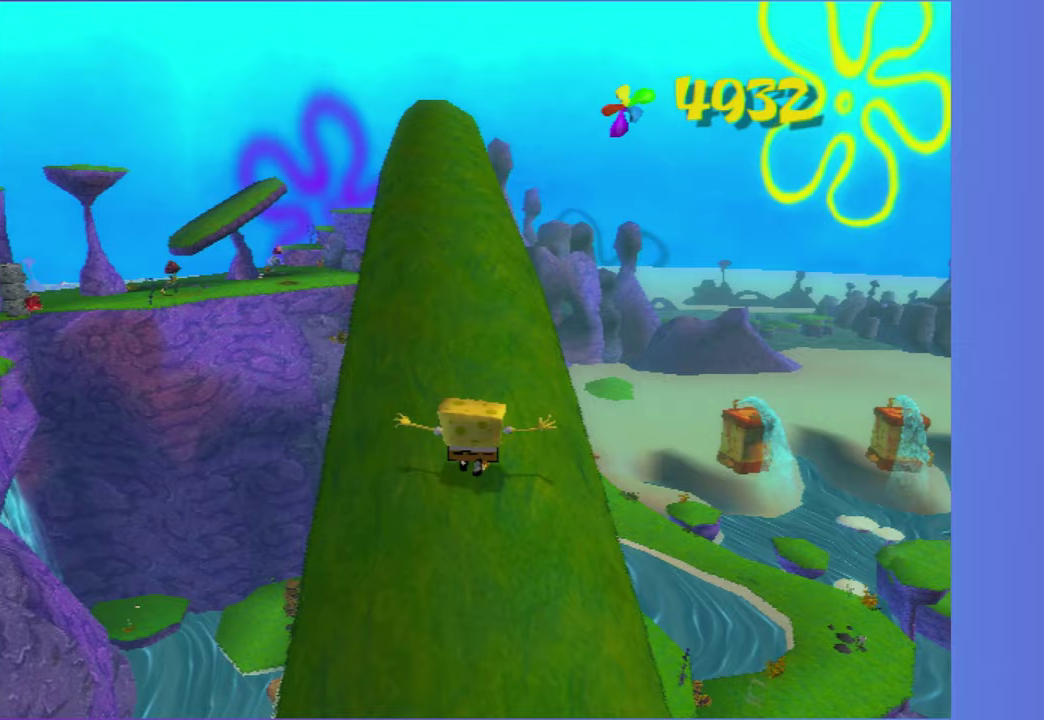
{"buttons": [], "left_stick": "up", "right_stick": "center", "events": [[267, "A", "down"], [367, "A", "up"]]}
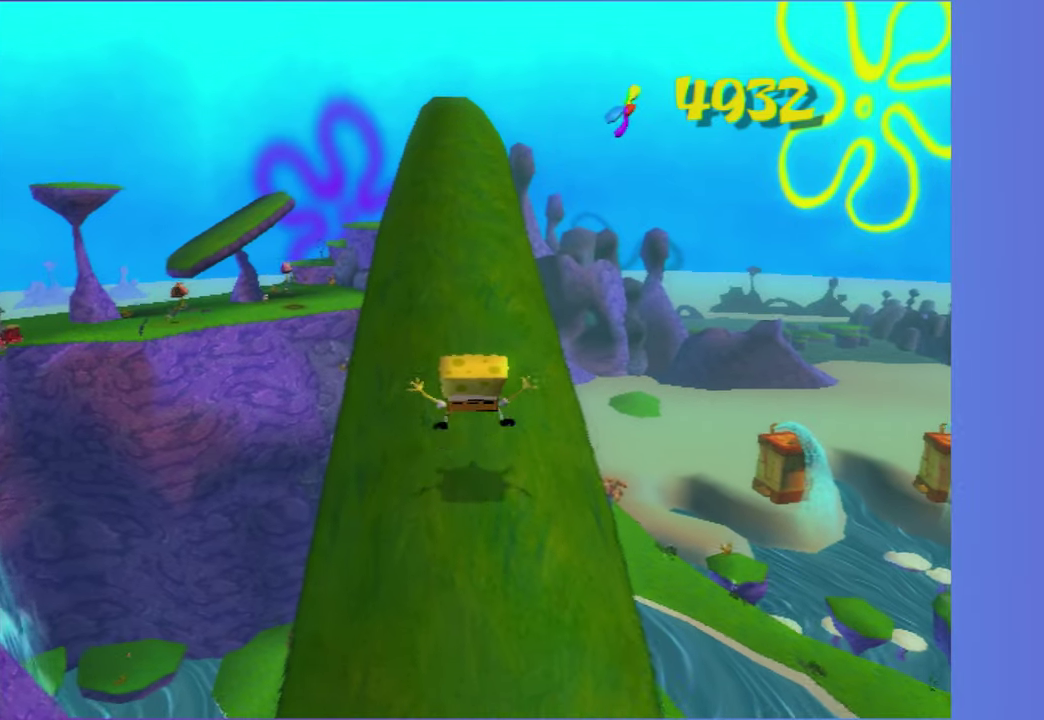
{"buttons": [], "left_stick": "up", "right_stick": "center", "events": []}
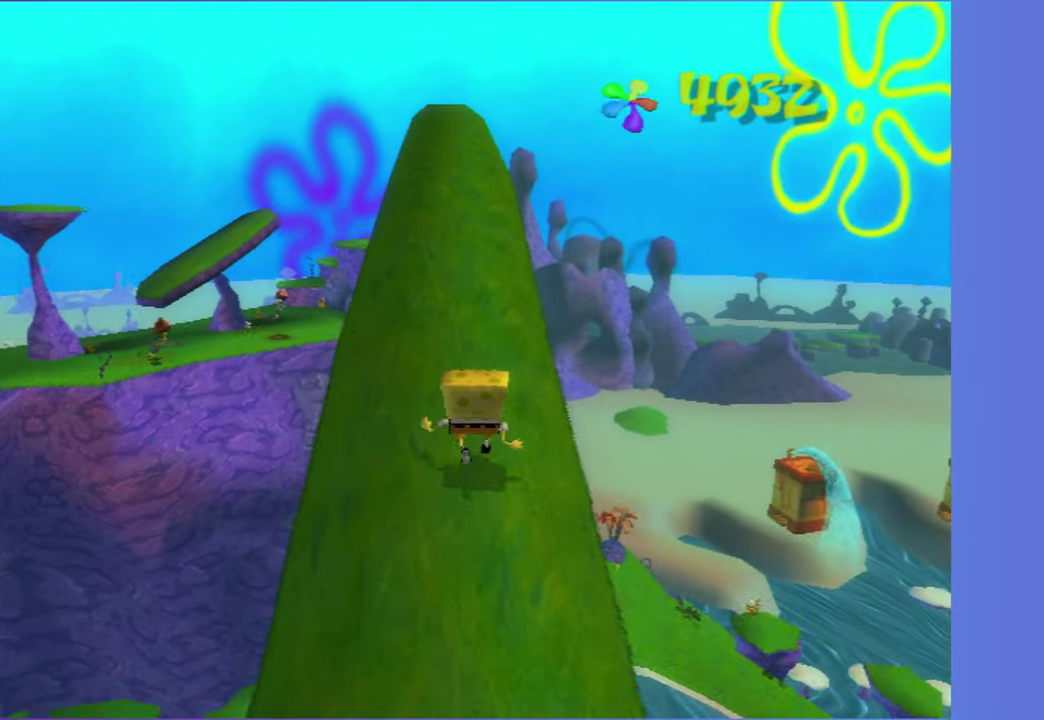
{"buttons": [], "left_stick": "up", "right_stick": "center", "events": []}
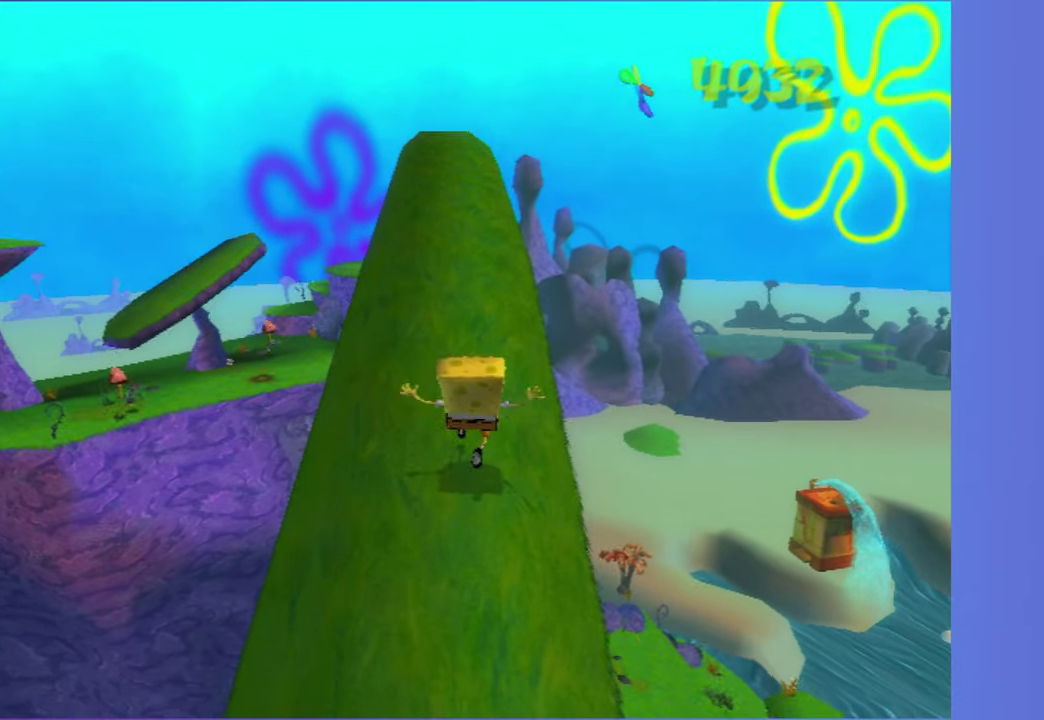
{"buttons": [], "left_stick": "up", "right_stick": "center", "events": []}
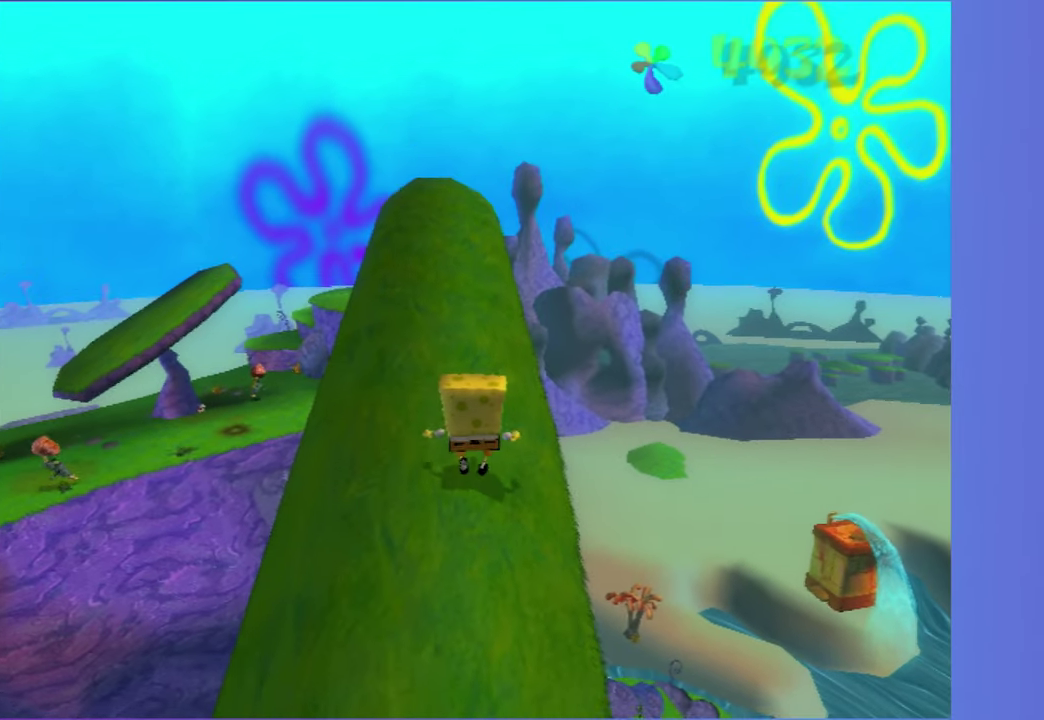
{"buttons": [], "left_stick": "up", "right_stick": "center", "events": []}
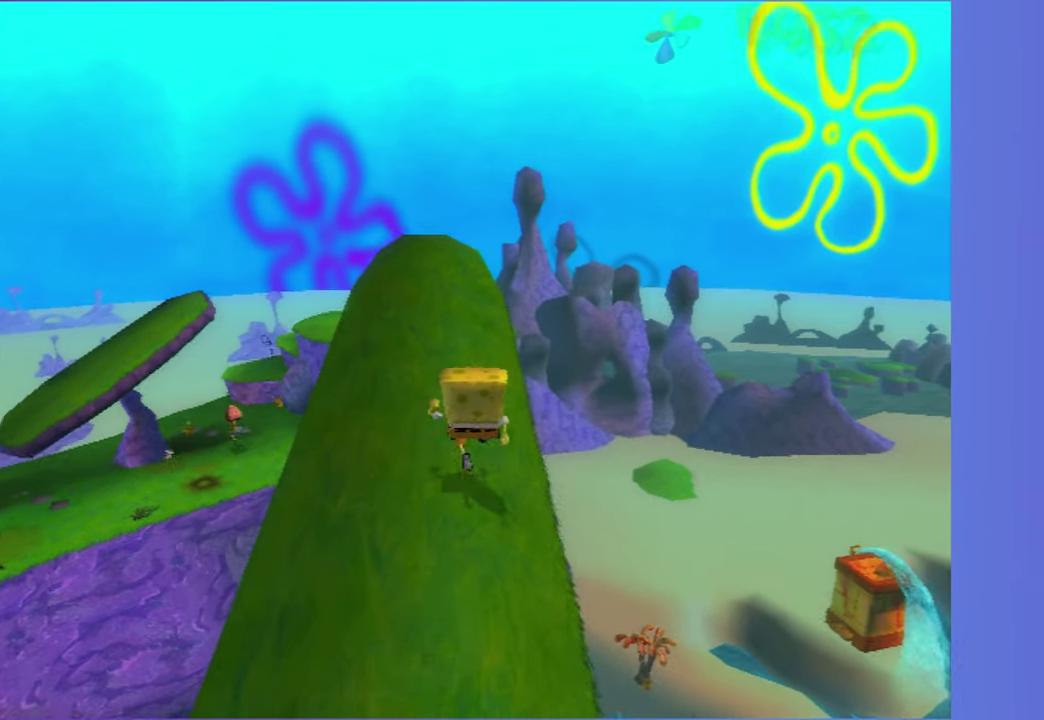
{"buttons": [], "left_stick": "up", "right_stick": "center", "events": []}